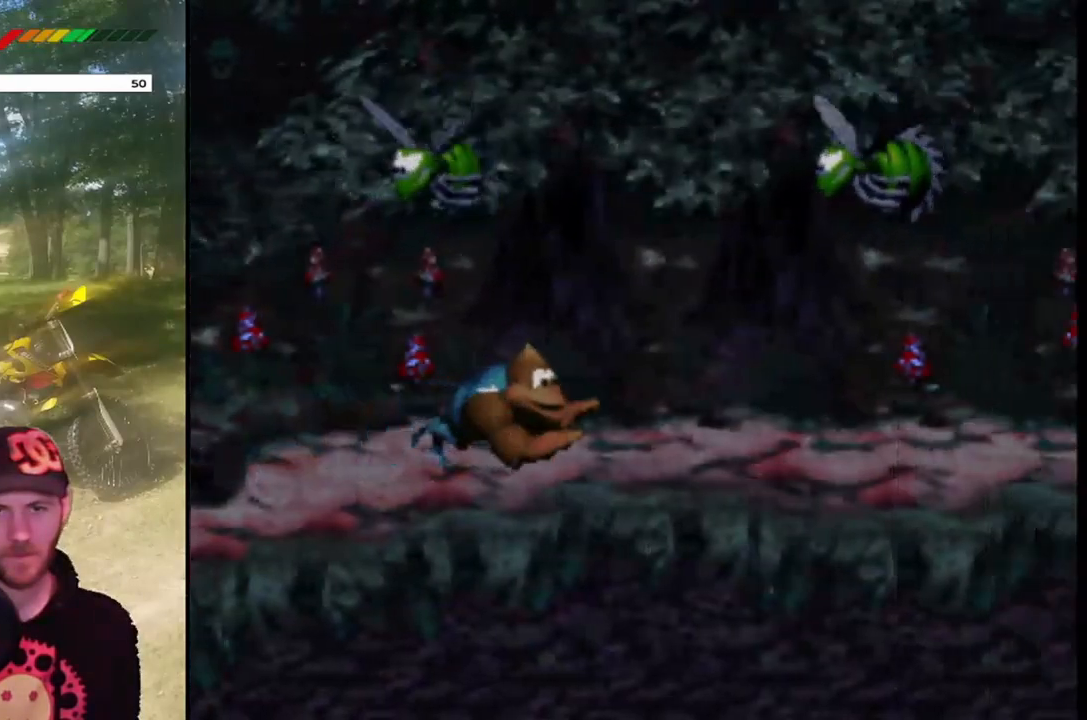
Gameplay with a controller (PlayStation layout); each line is a JSON object with the inputs held at the frame after it. "events" lists button and stick changes between this image and that frame as [ms after this image, input, new state], when the widget could be followed in between. Not read: L3 R3 left_stick right_stick.
{"buttons": ["SQUARE", "DPAD_RIGHT"], "events": []}
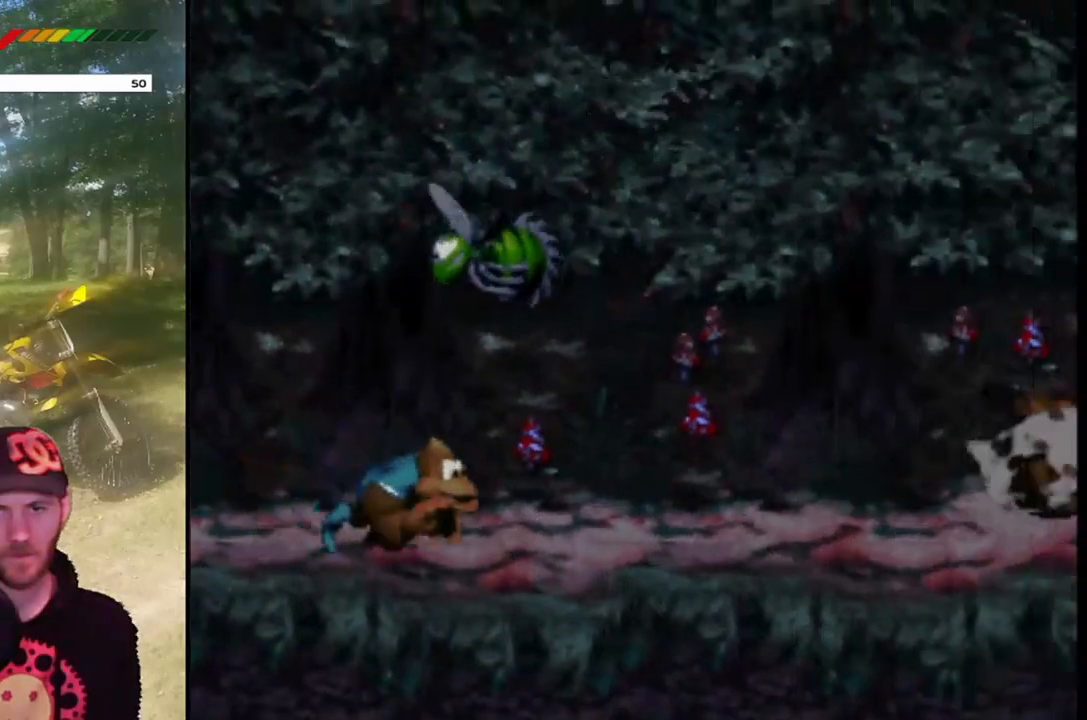
{"buttons": ["SQUARE"], "events": [[100, "DPAD_RIGHT", "up"], [167, "DPAD_LEFT", "down"], [267, "DPAD_LEFT", "up"]]}
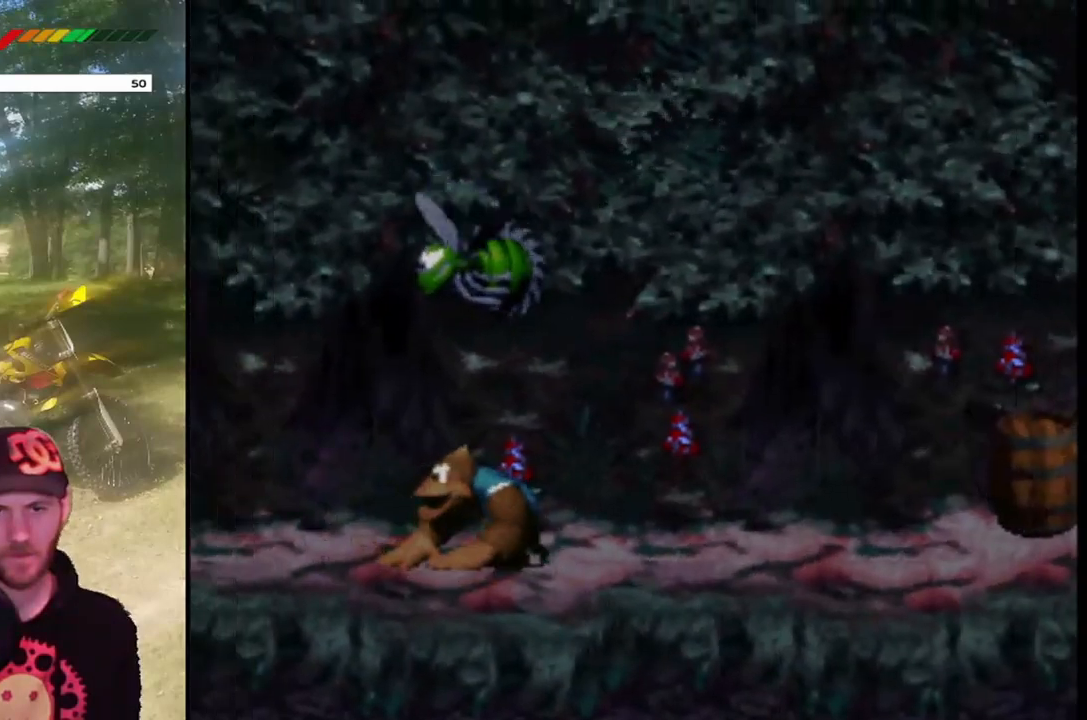
{"buttons": ["SQUARE"], "events": [[34, "DPAD_RIGHT", "down"], [101, "DPAD_RIGHT", "up"]]}
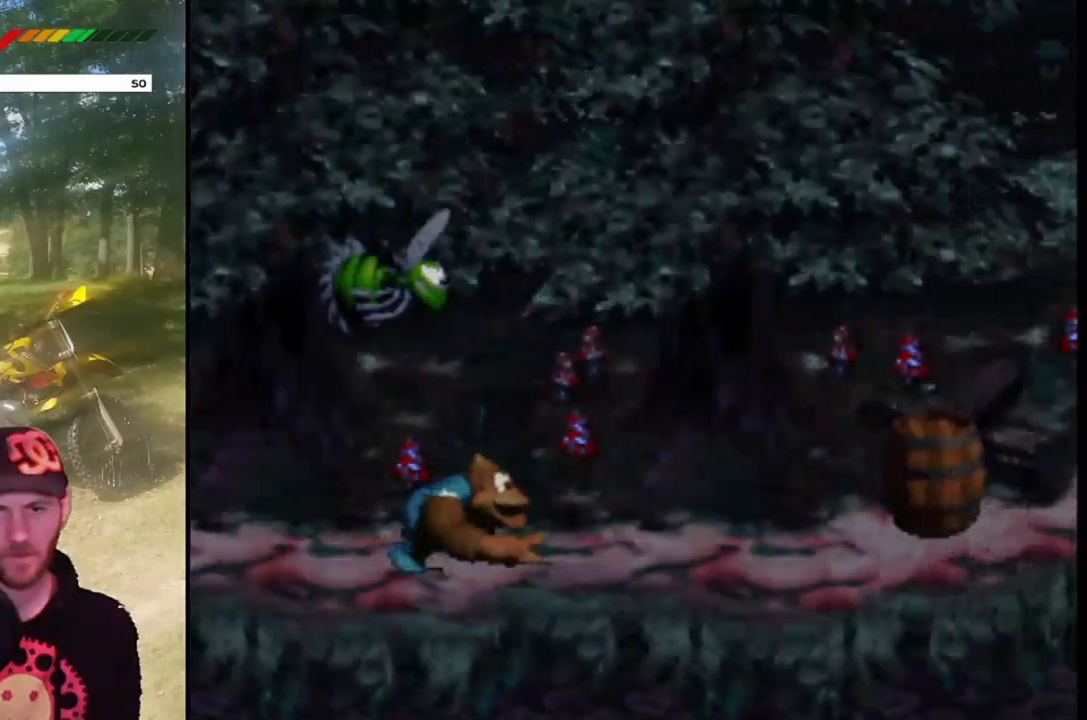
{"buttons": ["SQUARE", "DPAD_LEFT"], "events": [[400, "DPAD_LEFT", "down"]]}
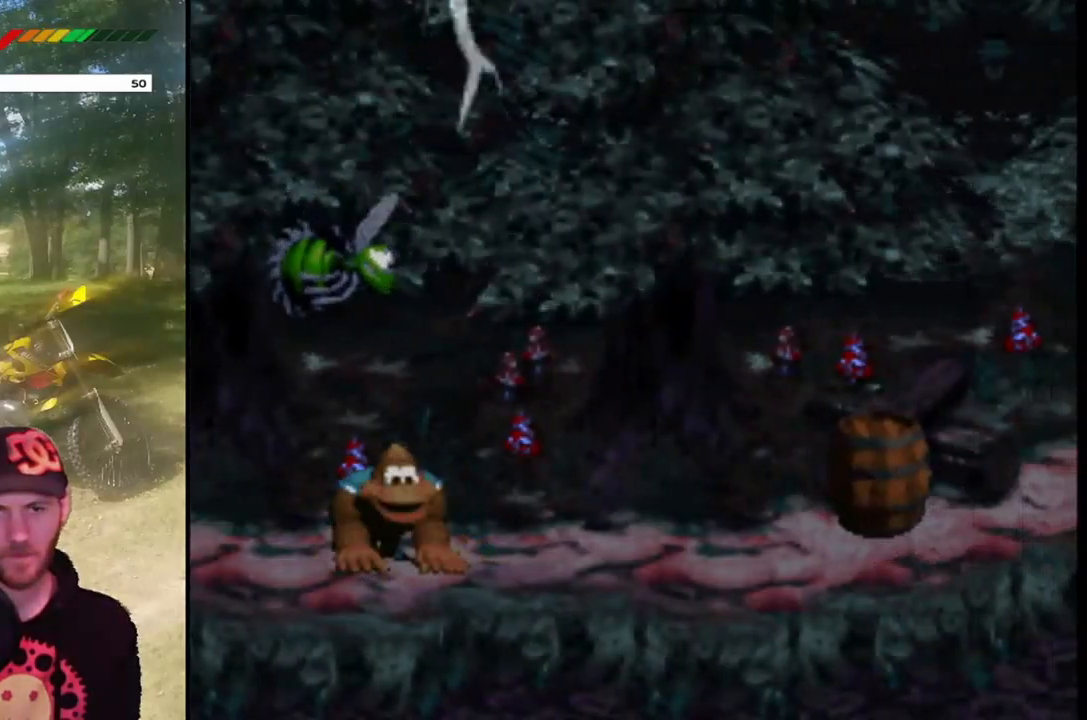
{"buttons": ["SQUARE"], "events": [[34, "DPAD_LEFT", "up"], [201, "DPAD_RIGHT", "down"], [267, "DPAD_RIGHT", "up"]]}
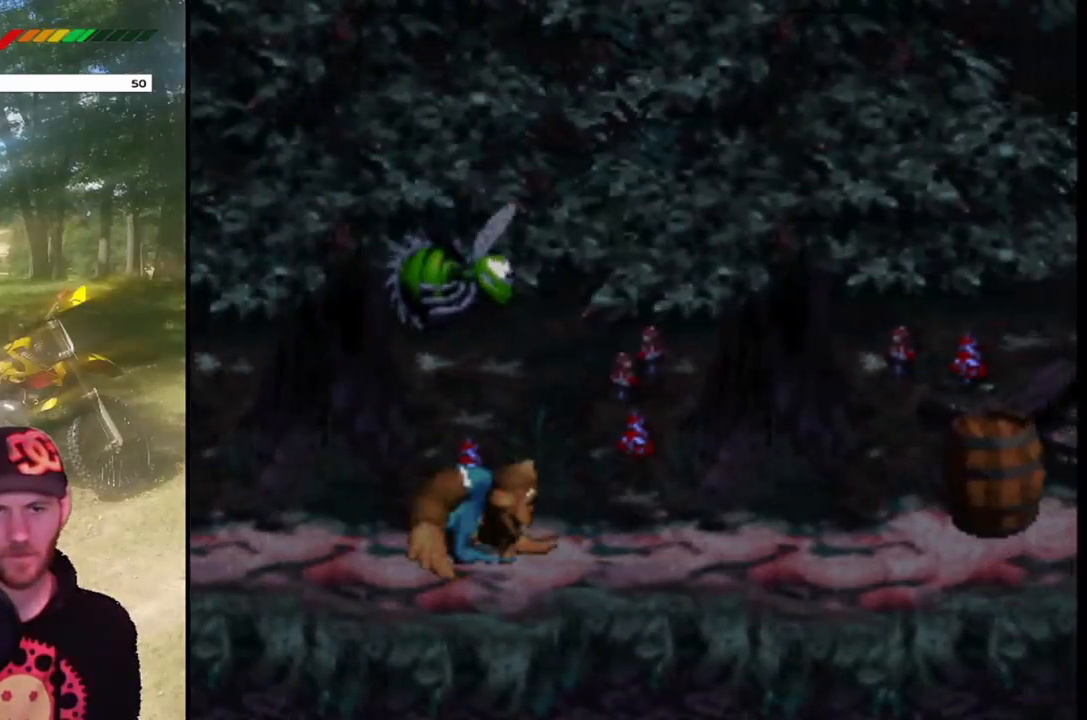
{"buttons": ["SQUARE"], "events": []}
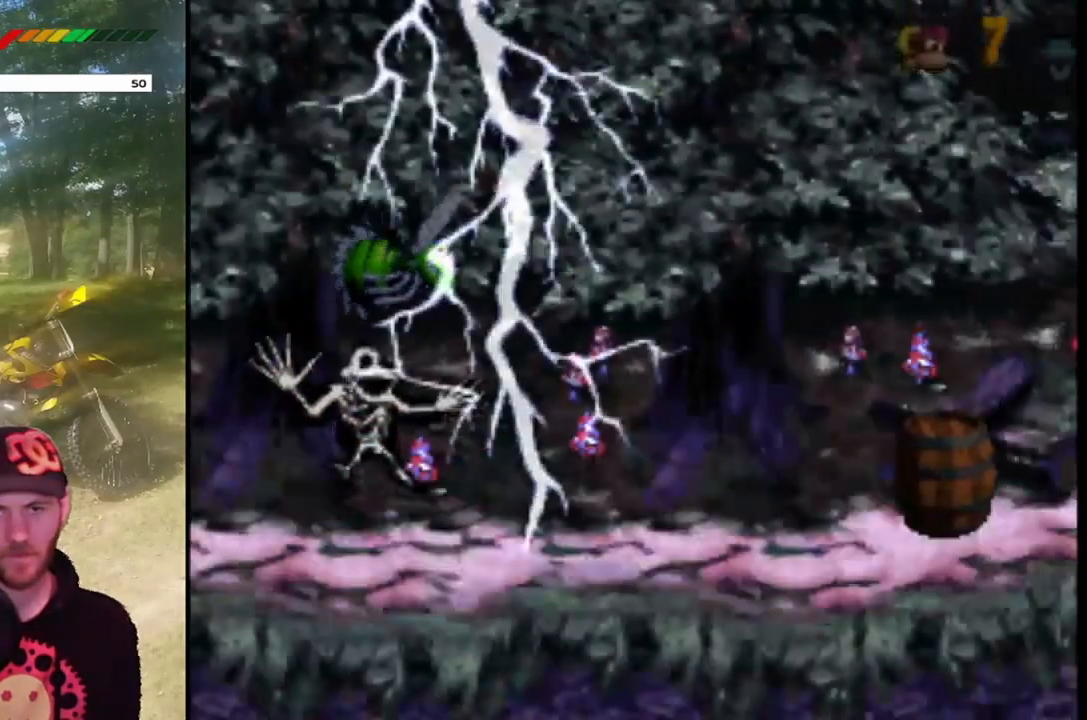
{"buttons": ["SQUARE"], "events": []}
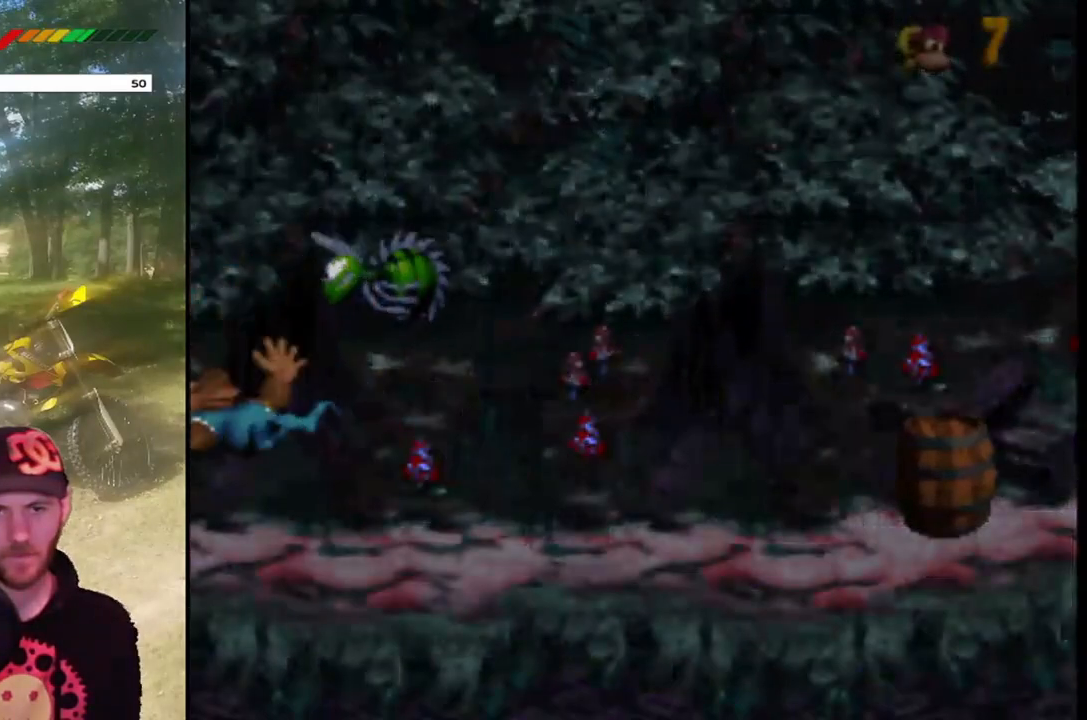
{"buttons": ["SQUARE"], "events": []}
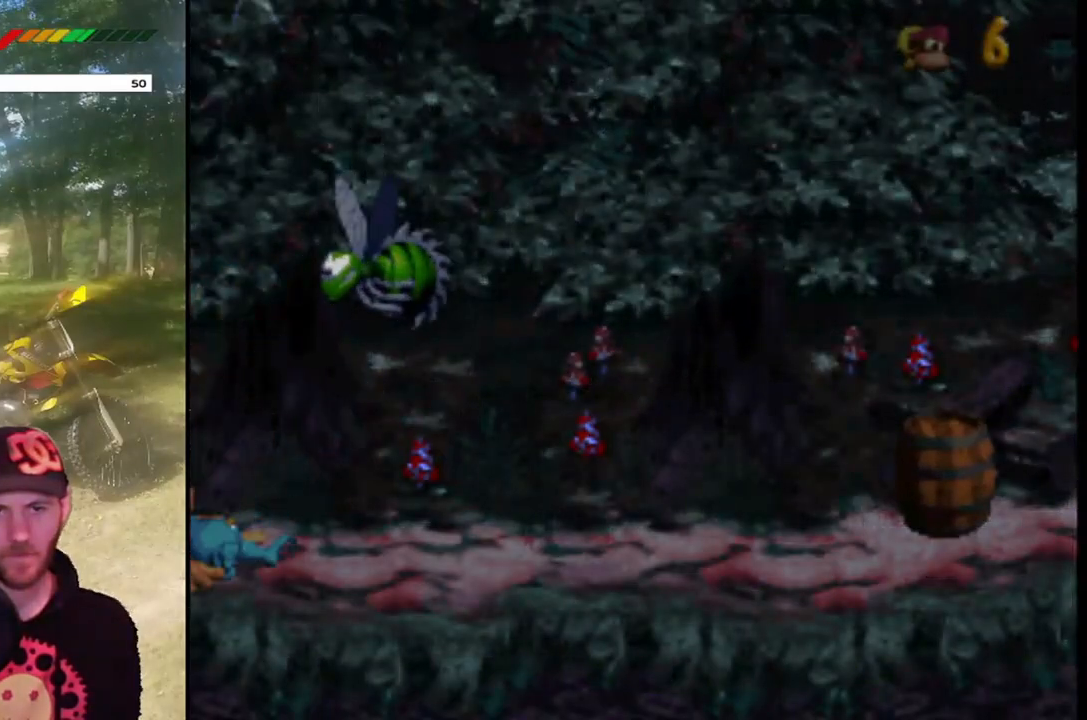
{"buttons": ["SQUARE"], "events": []}
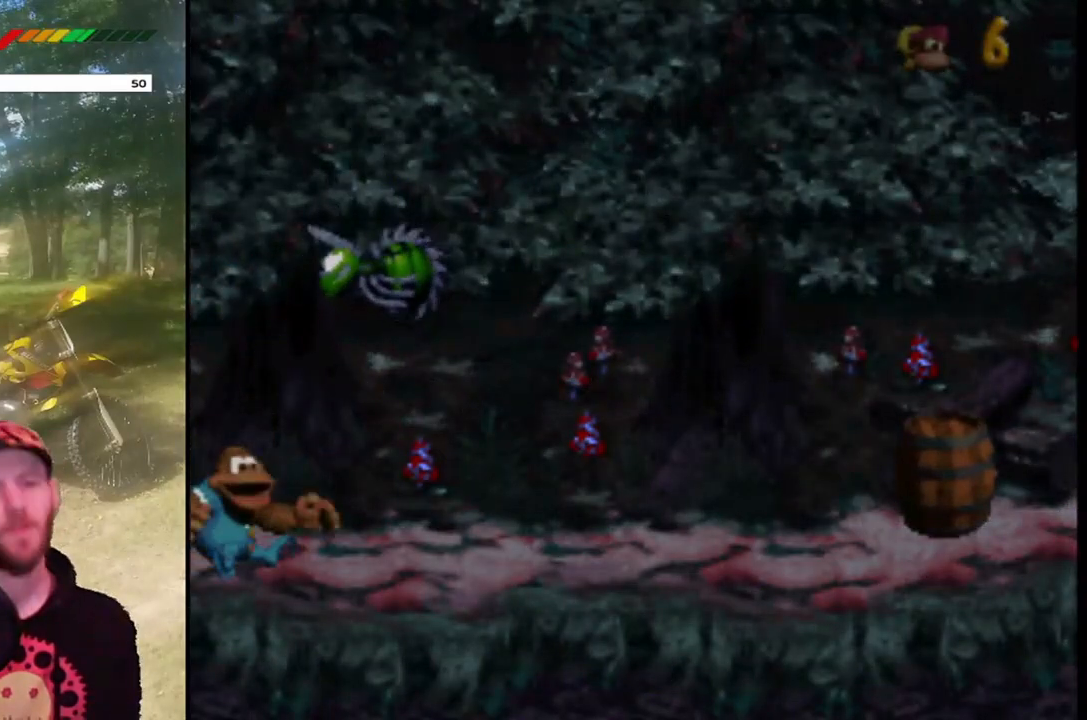
{"buttons": ["SQUARE"], "events": []}
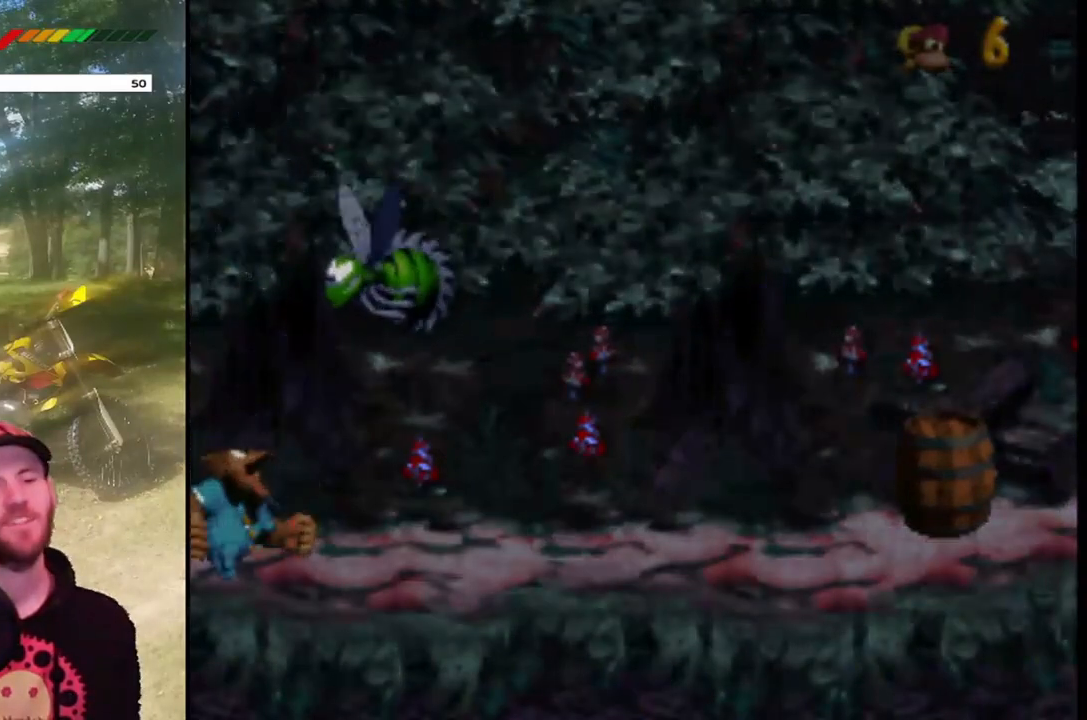
{"buttons": ["SQUARE"], "events": []}
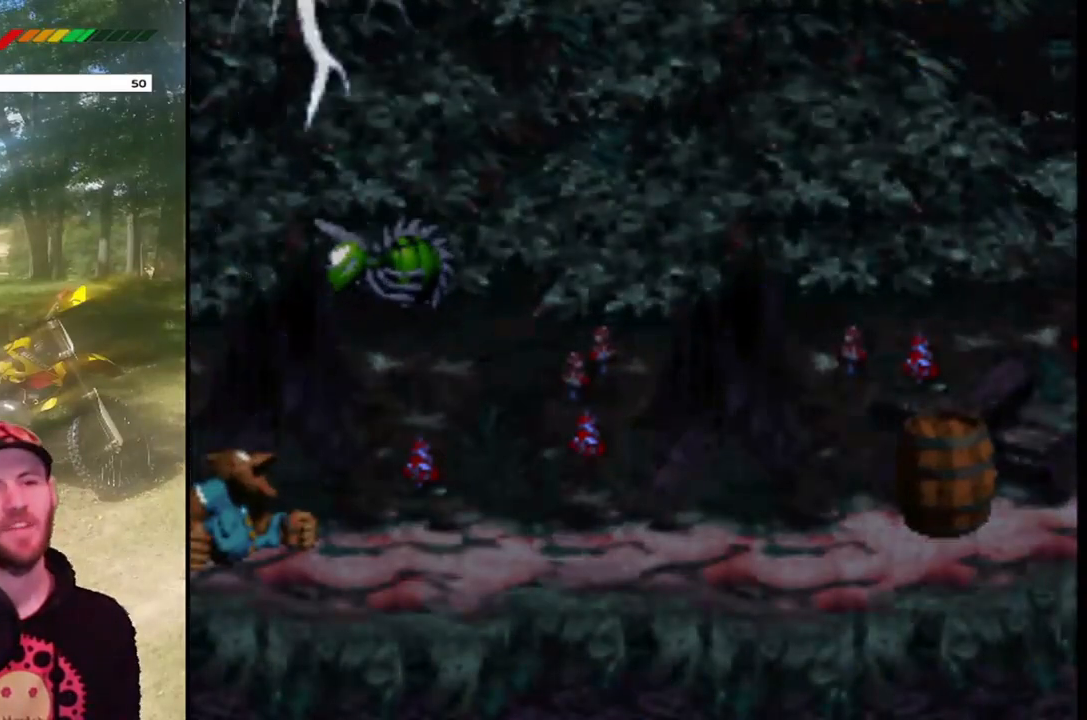
{"buttons": ["SQUARE"], "events": []}
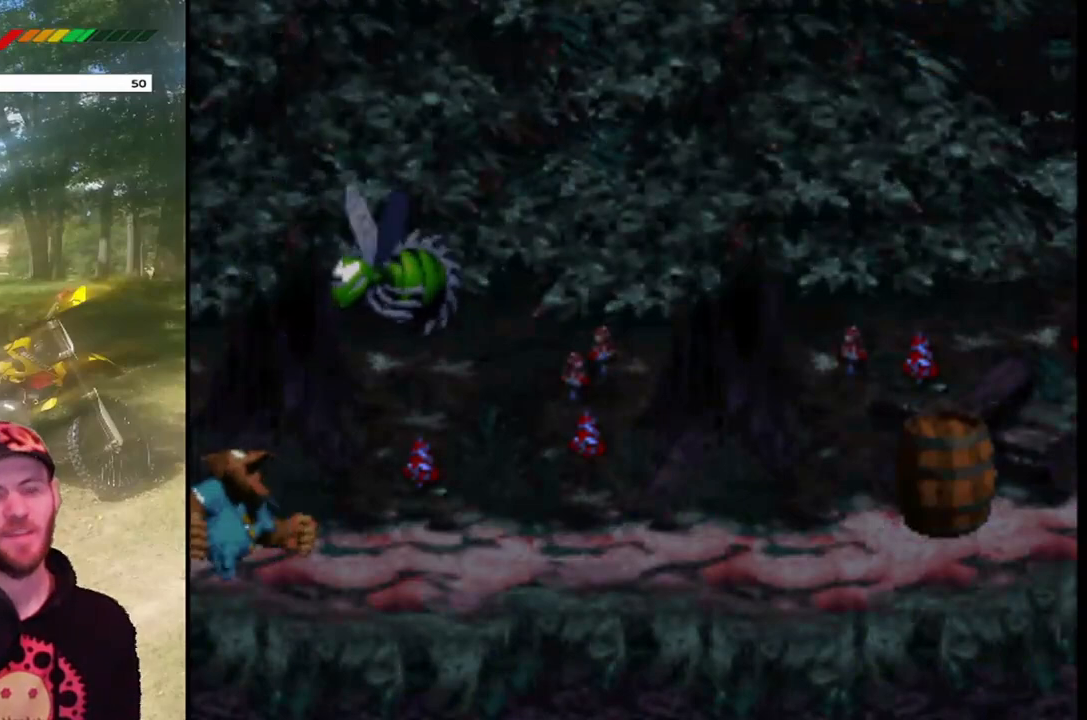
{"buttons": ["SQUARE"], "events": []}
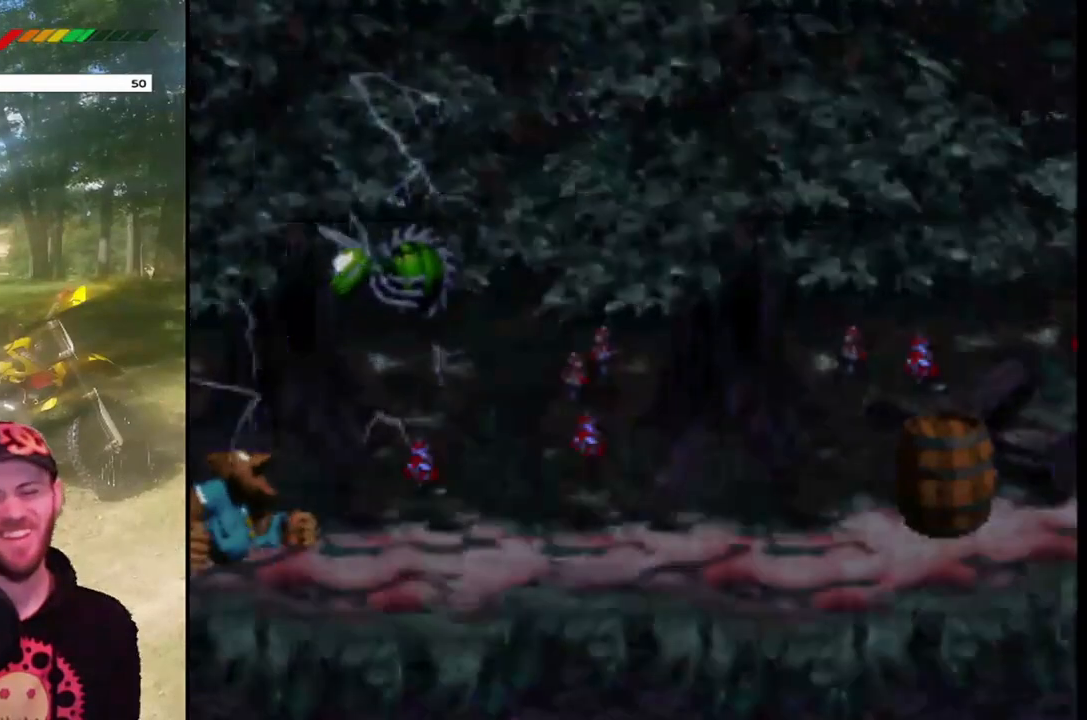
{"buttons": ["SQUARE"], "events": []}
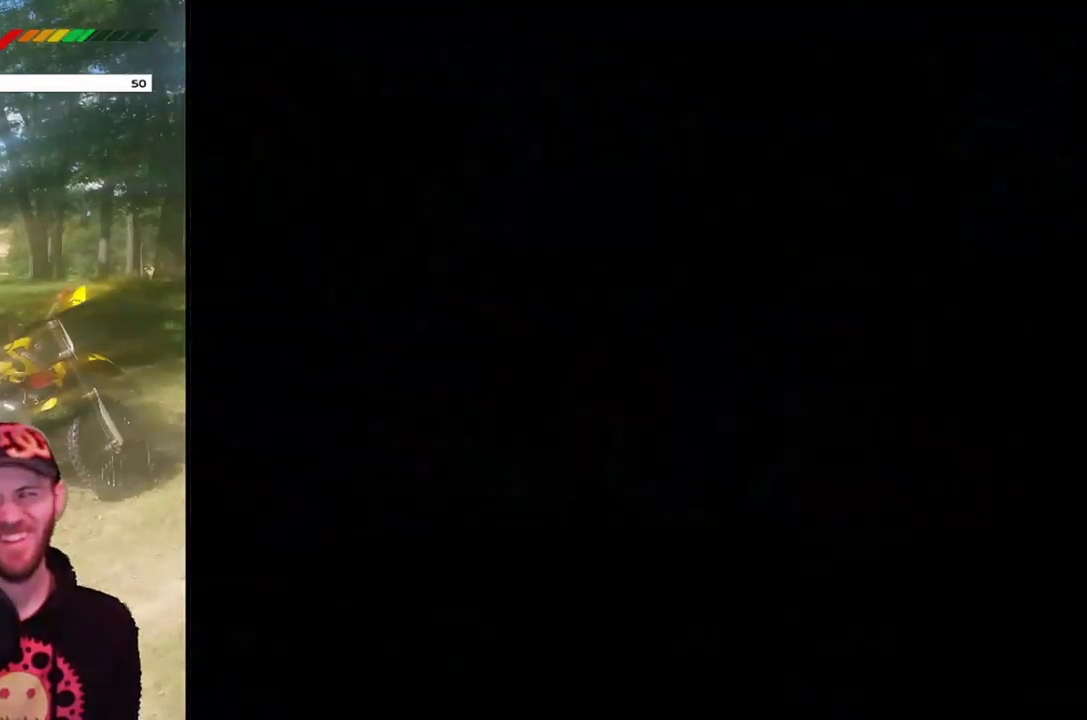
{"buttons": ["SQUARE"], "events": []}
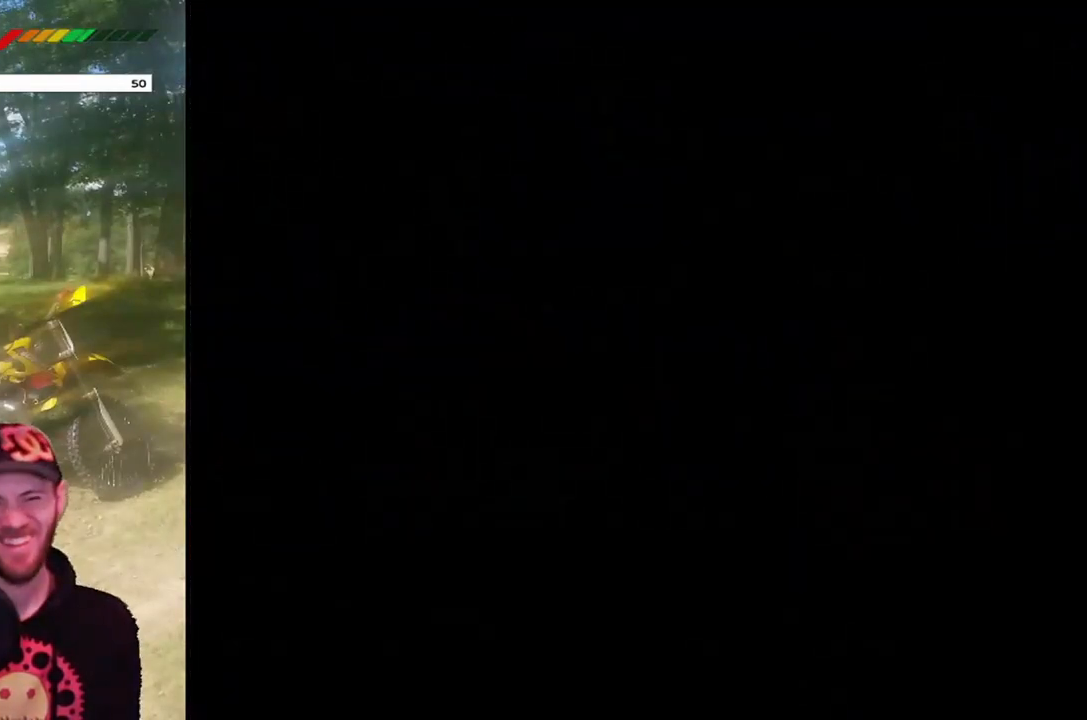
{"buttons": ["SQUARE"], "events": []}
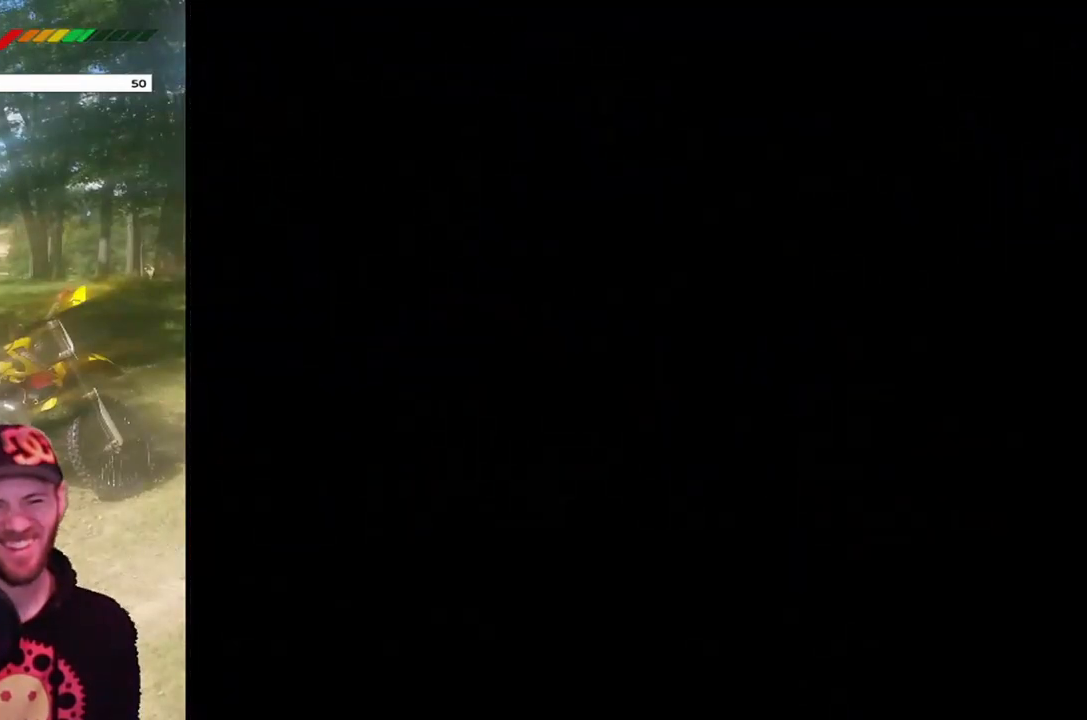
{"buttons": ["SQUARE"], "events": []}
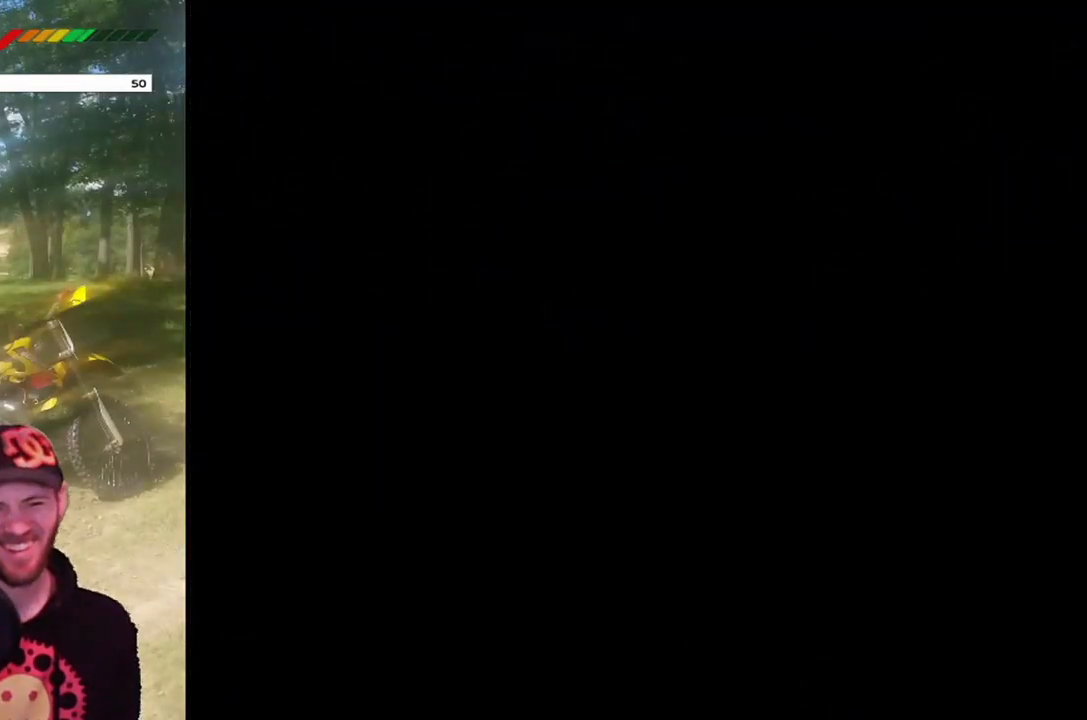
{"buttons": ["SQUARE"], "events": []}
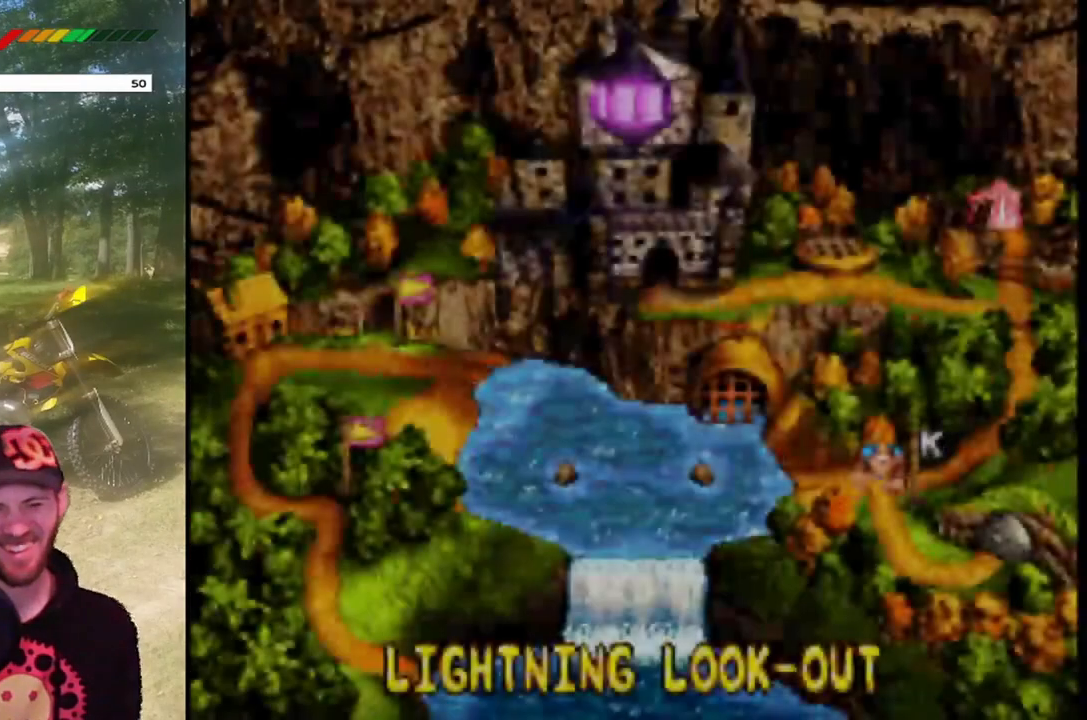
{"buttons": ["SQUARE"], "events": []}
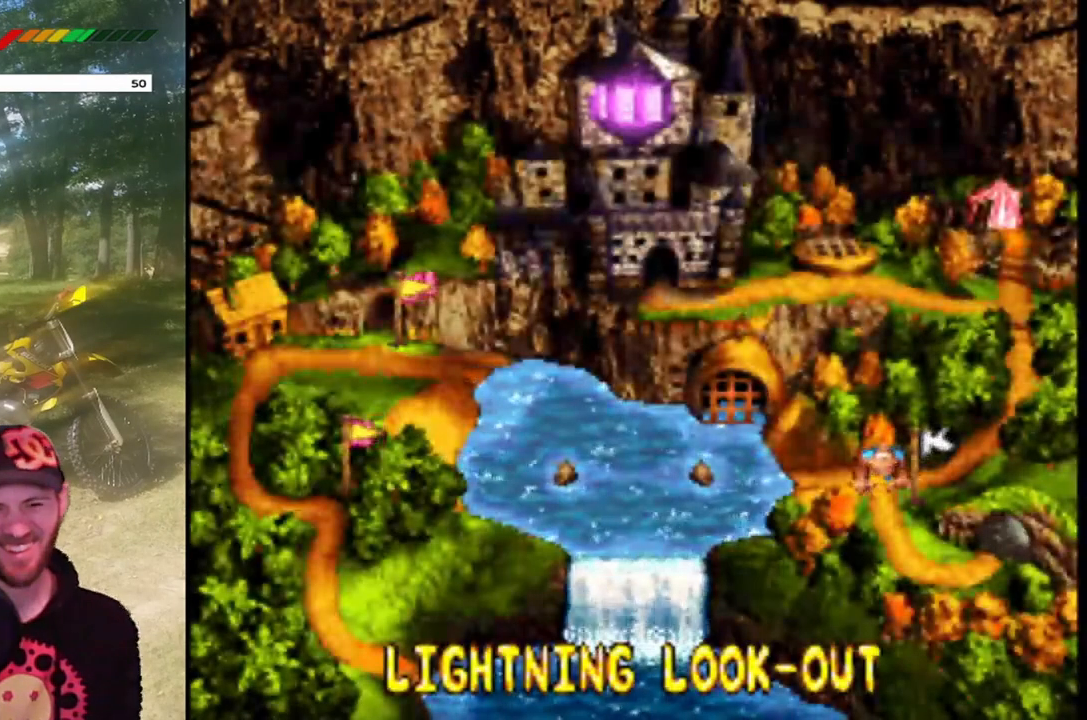
{"buttons": ["SQUARE"], "events": [[267, "CROSS", "down"], [400, "CROSS", "up"]]}
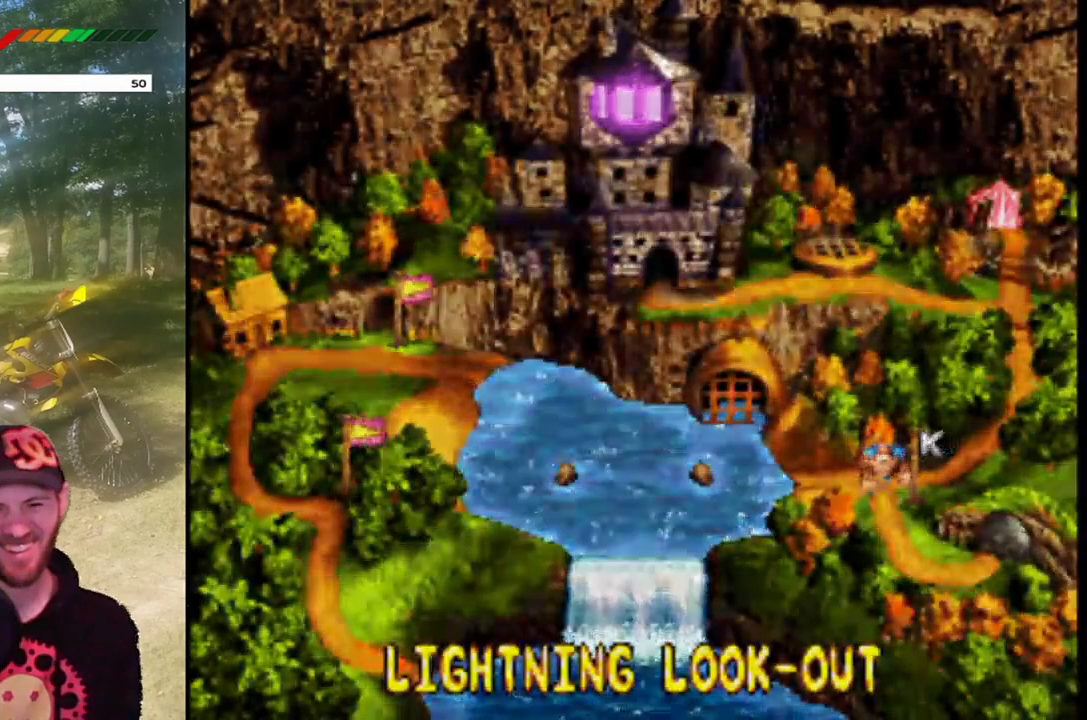
{"buttons": ["SQUARE"], "events": [[34, "CROSS", "down"], [134, "CROSS", "up"], [234, "CROSS", "down"], [334, "CROSS", "up"]]}
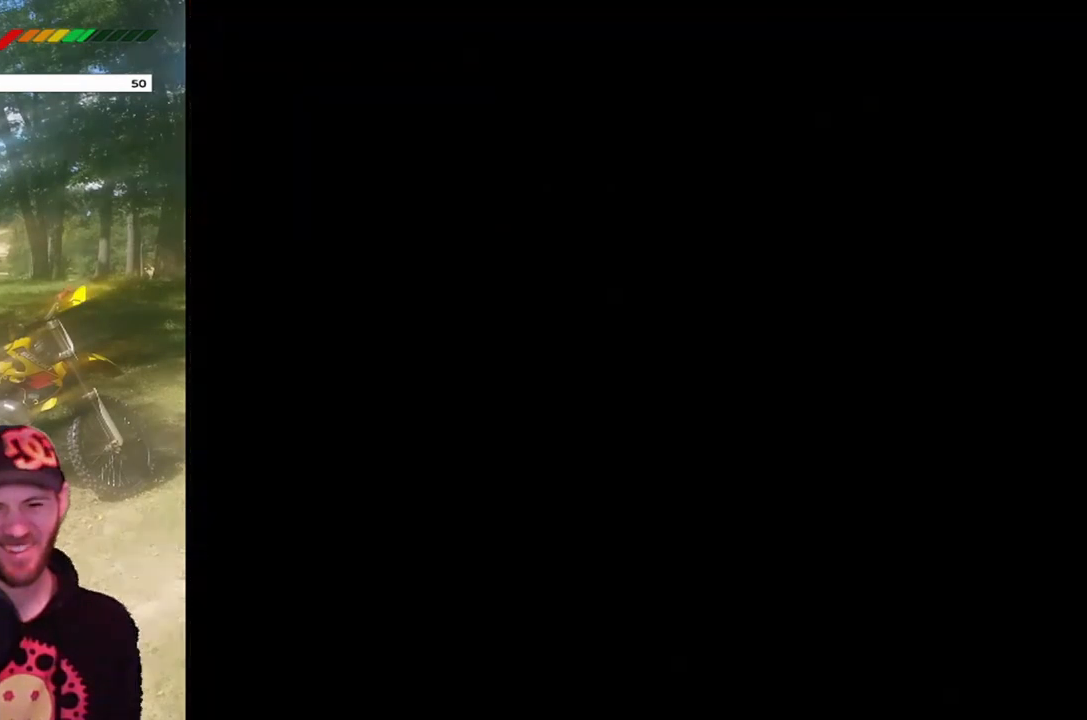
{"buttons": ["SQUARE"], "events": []}
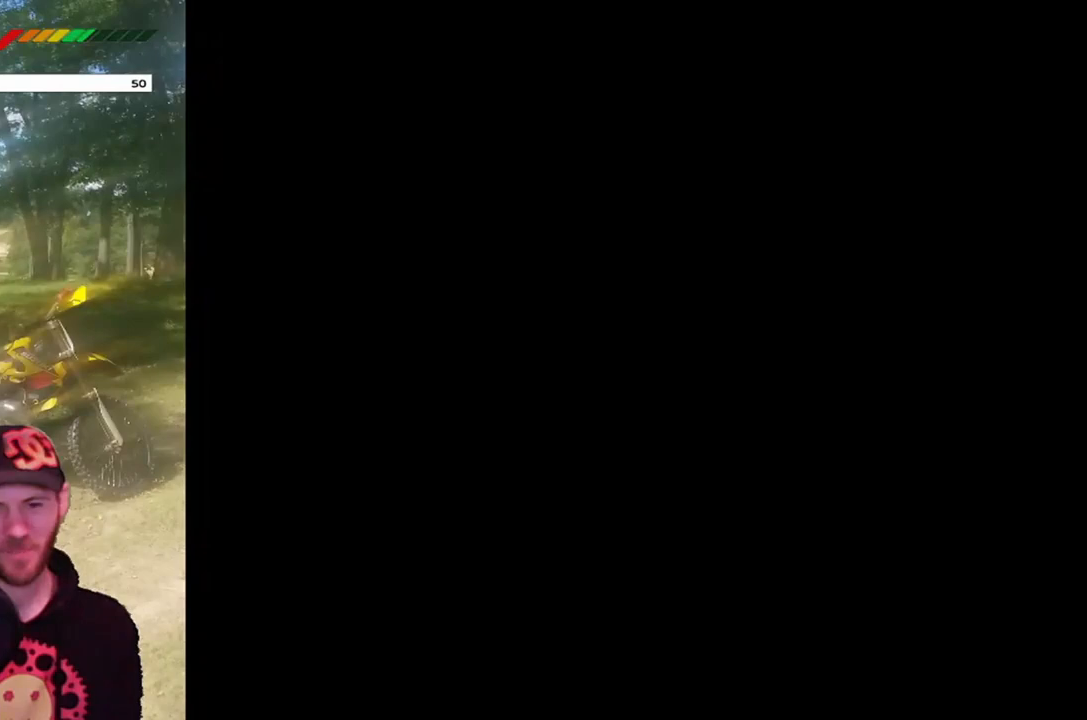
{"buttons": ["SQUARE"], "events": []}
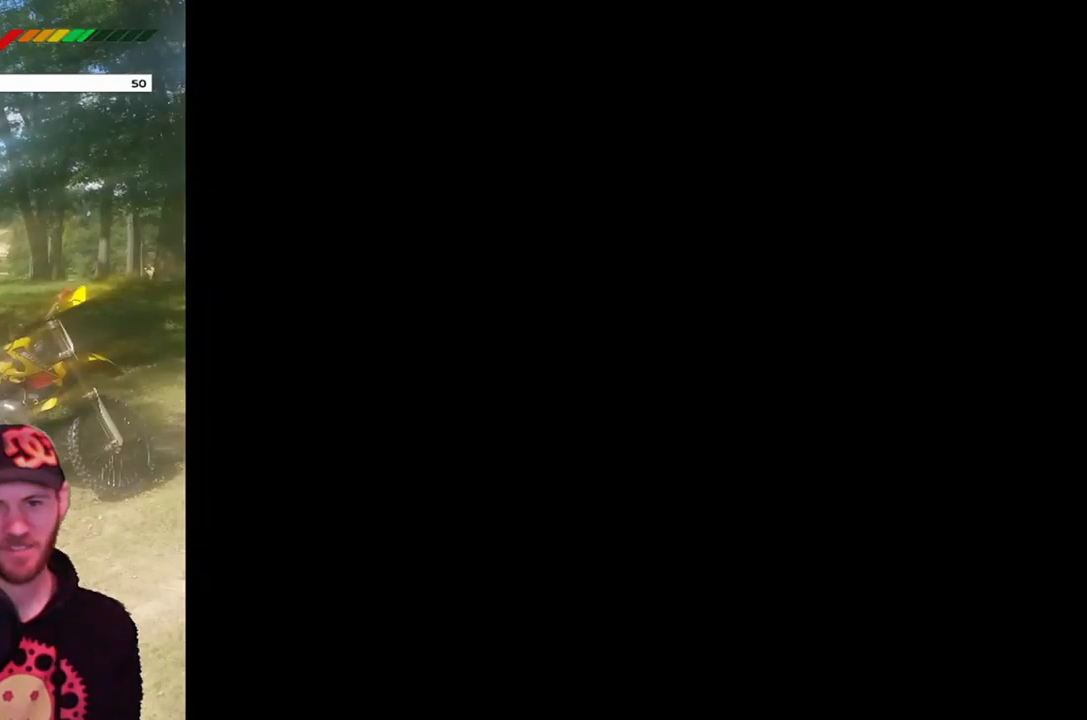
{"buttons": ["SQUARE"], "events": []}
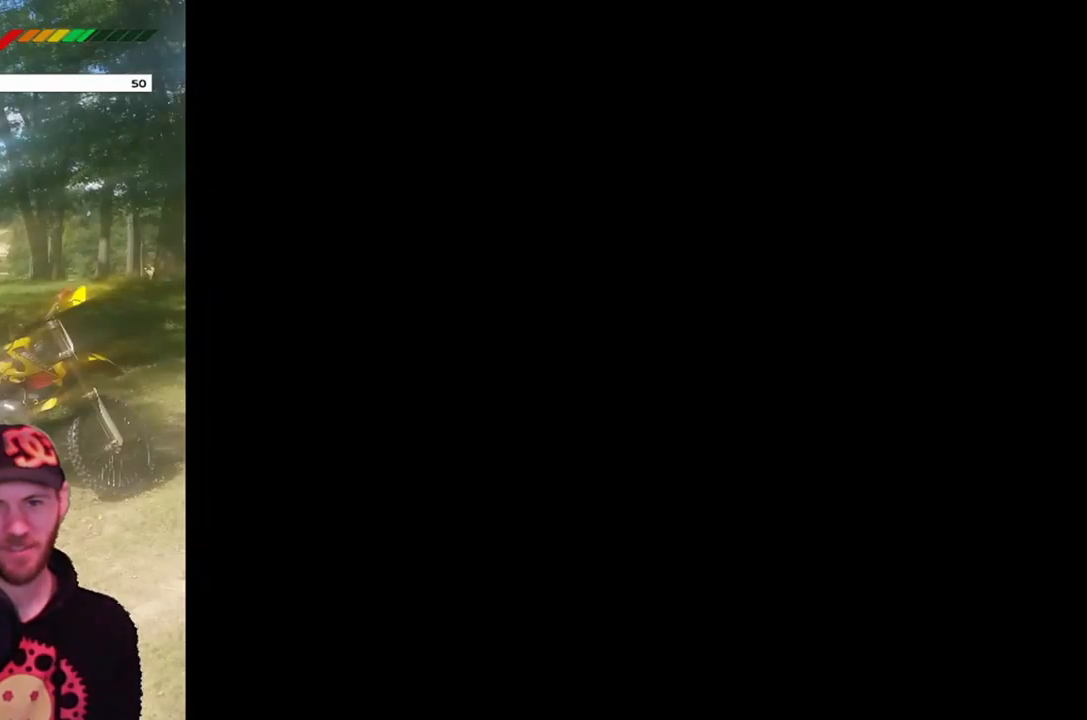
{"buttons": ["SQUARE"], "events": []}
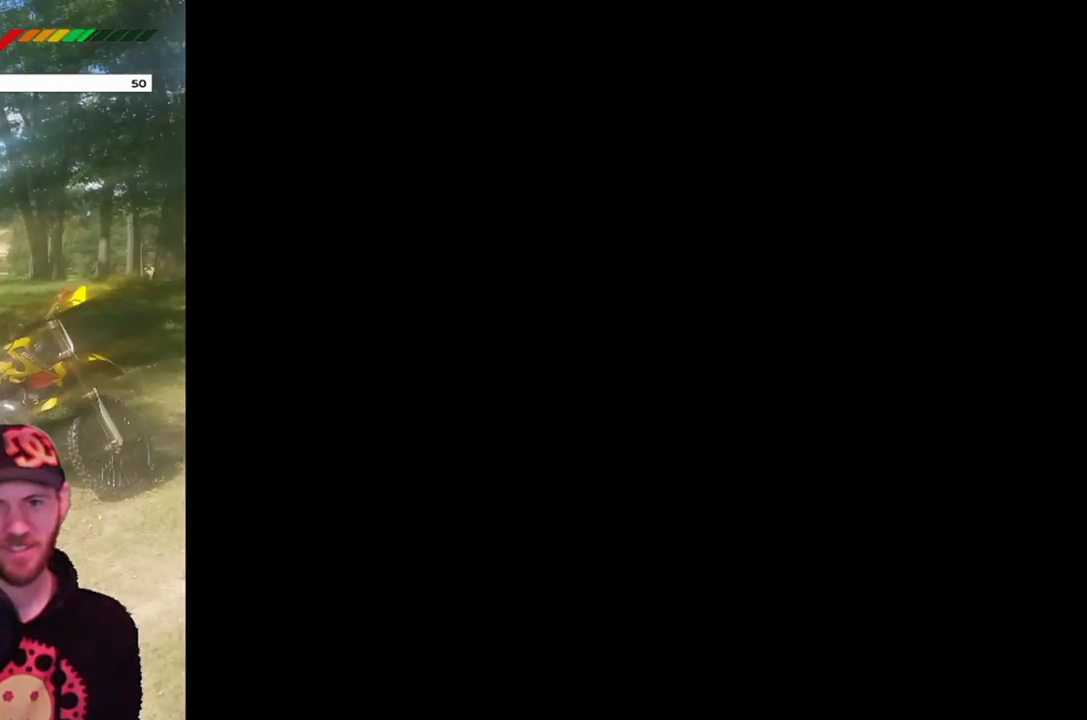
{"buttons": ["SQUARE"], "events": []}
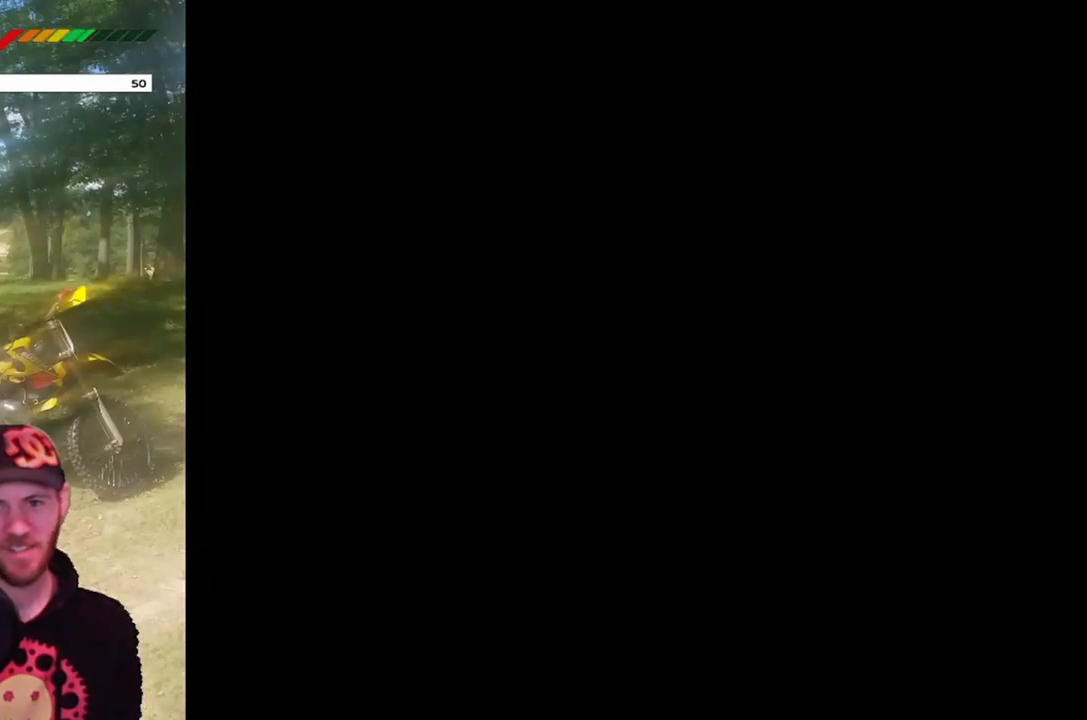
{"buttons": ["SQUARE"], "events": []}
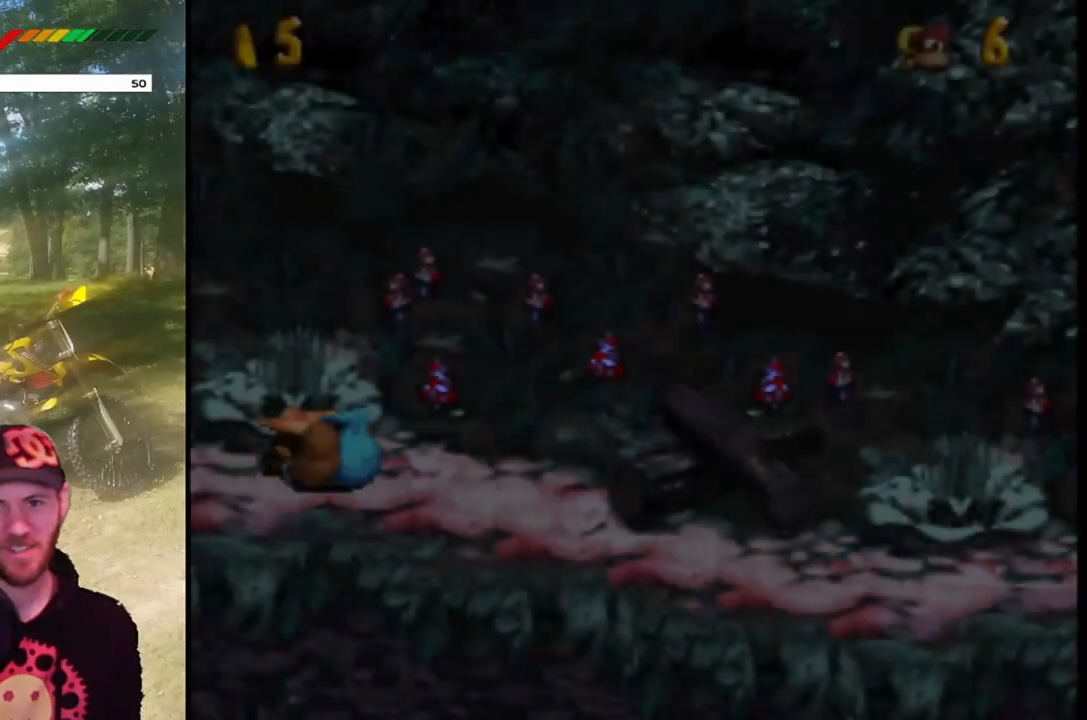
{"buttons": ["SQUARE", "DPAD_RIGHT"], "events": [[267, "DPAD_RIGHT", "down"]]}
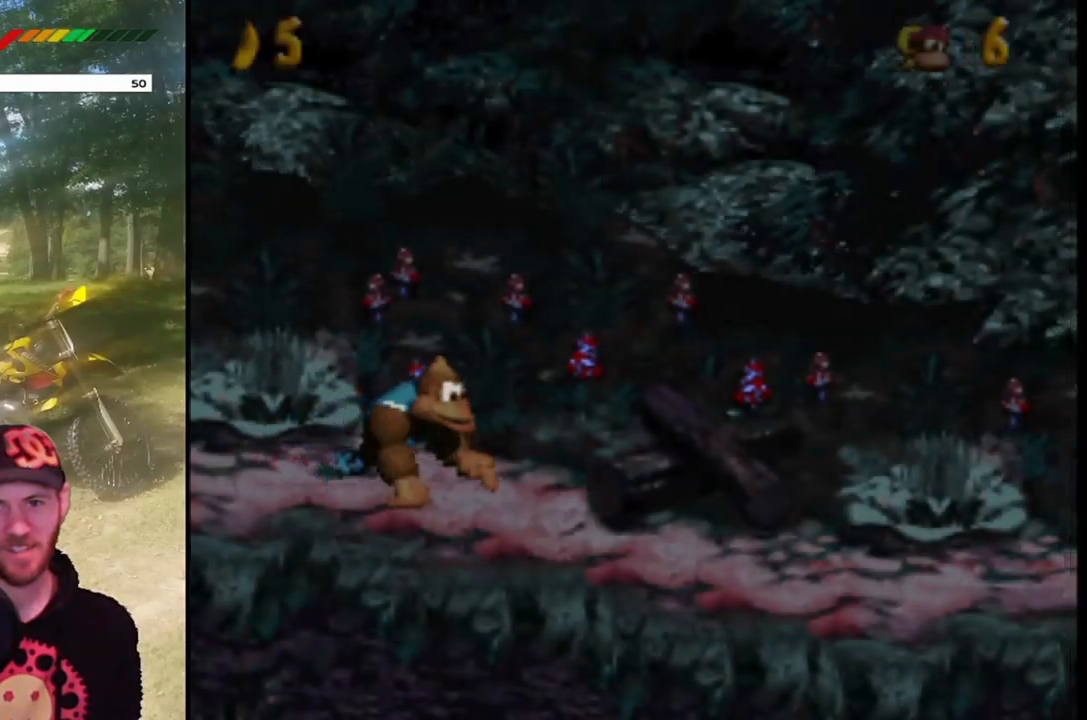
{"buttons": ["SQUARE", "DPAD_RIGHT"], "events": []}